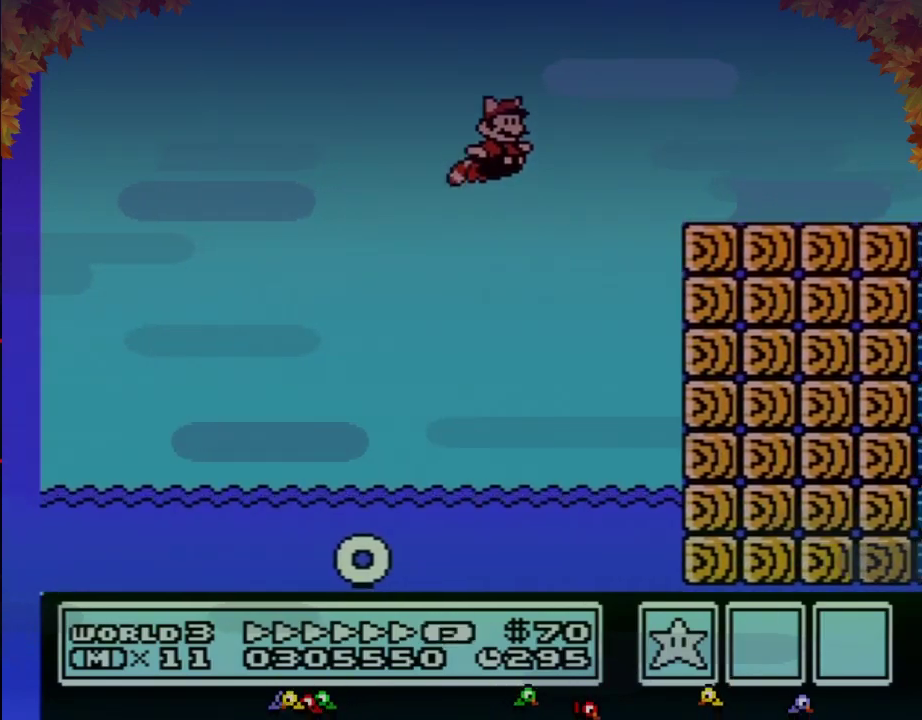
Gameplay with a controller (Nintendo layout); each line is a JSON object with the inputs held at the frame after it. "events" lists button and stick changes between this image and that frame as [ms after this image, input, new state], when the widget could be followed in between. Not read: L3 R3.
{"buttons": ["B", "DPAD_RIGHT"], "events": [[33, "A", "up"]]}
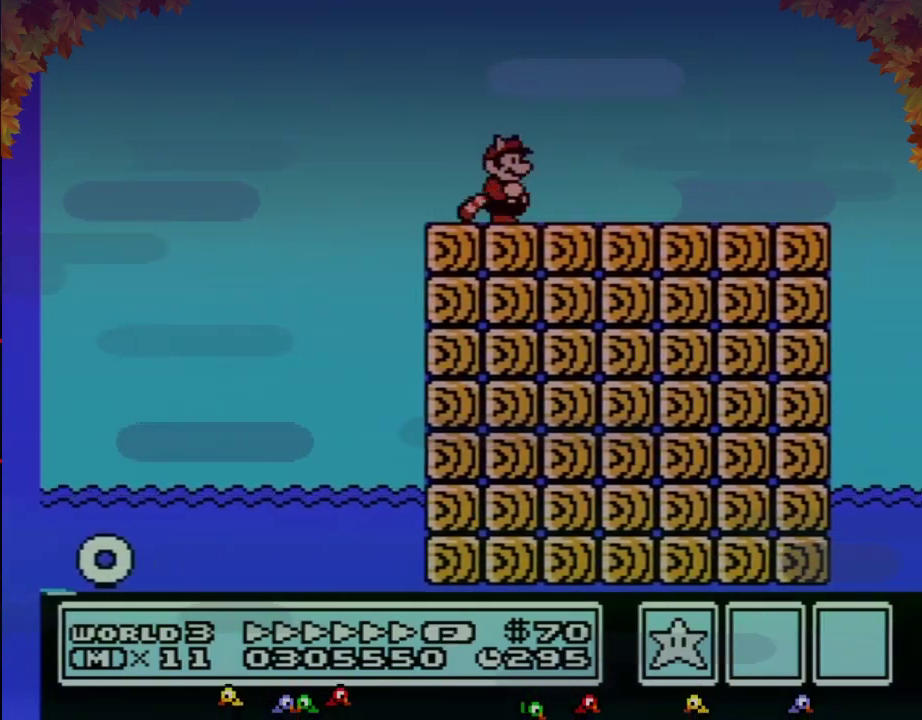
{"buttons": ["B", "DPAD_RIGHT"], "events": []}
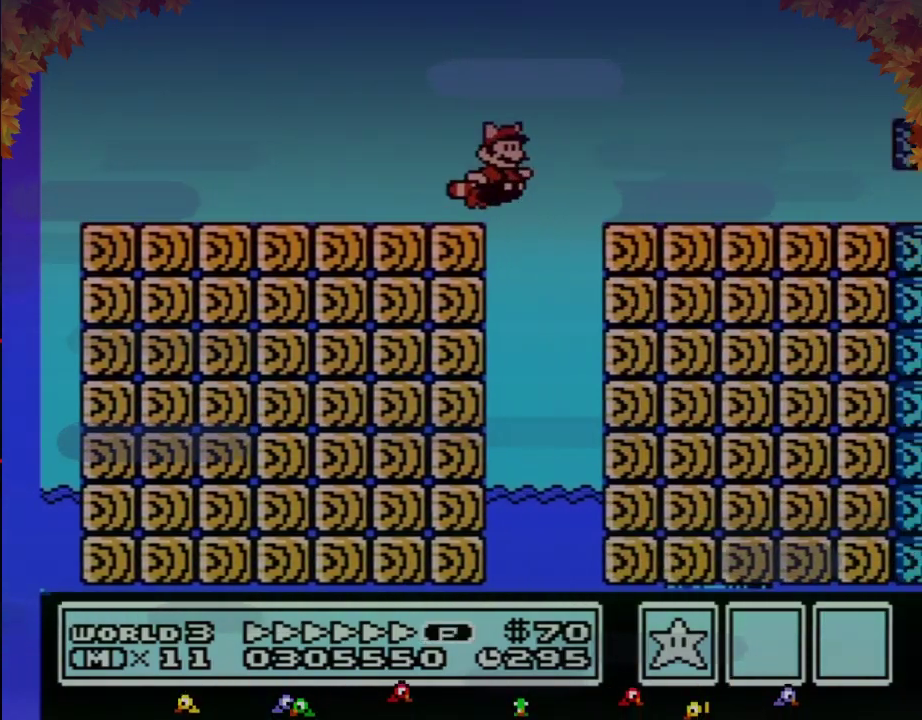
{"buttons": ["B", "DPAD_RIGHT"], "events": [[67, "A", "down"], [483, "A", "up"]]}
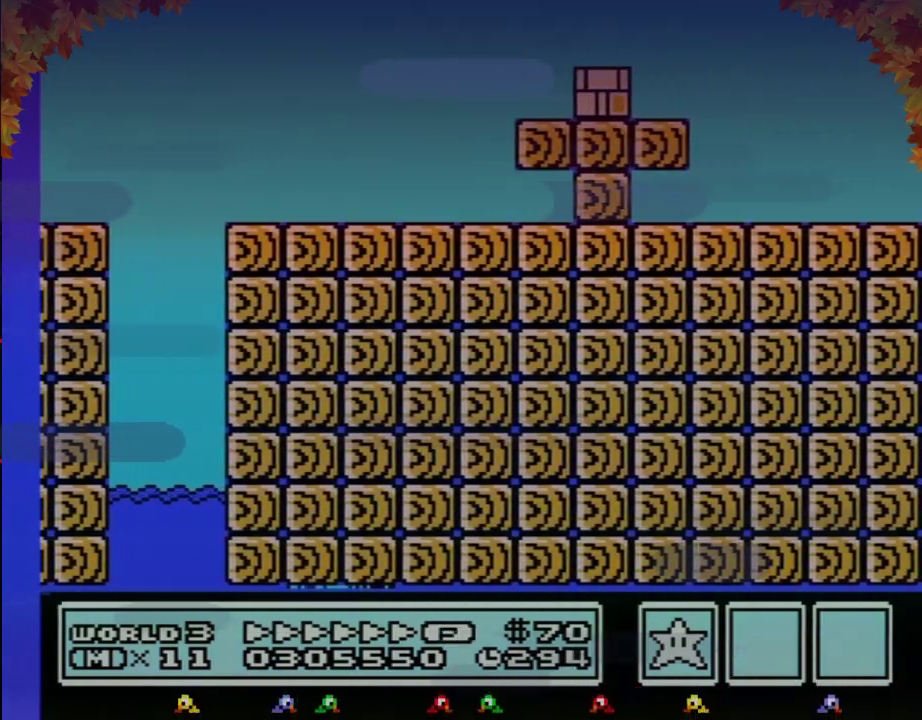
{"buttons": ["B", "DPAD_RIGHT"], "events": []}
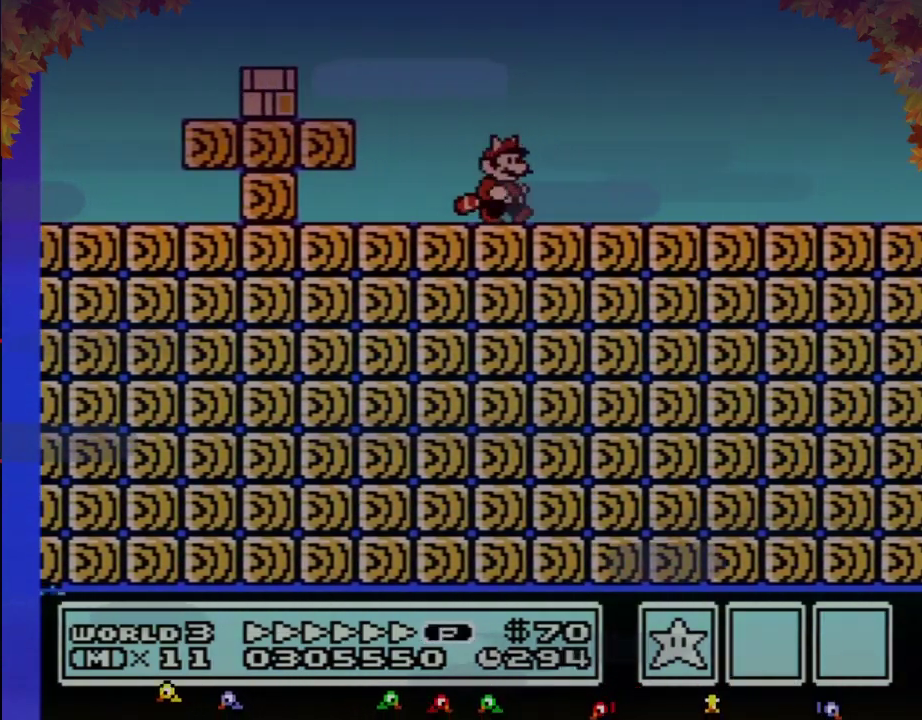
{"buttons": ["B", "DPAD_RIGHT"], "events": []}
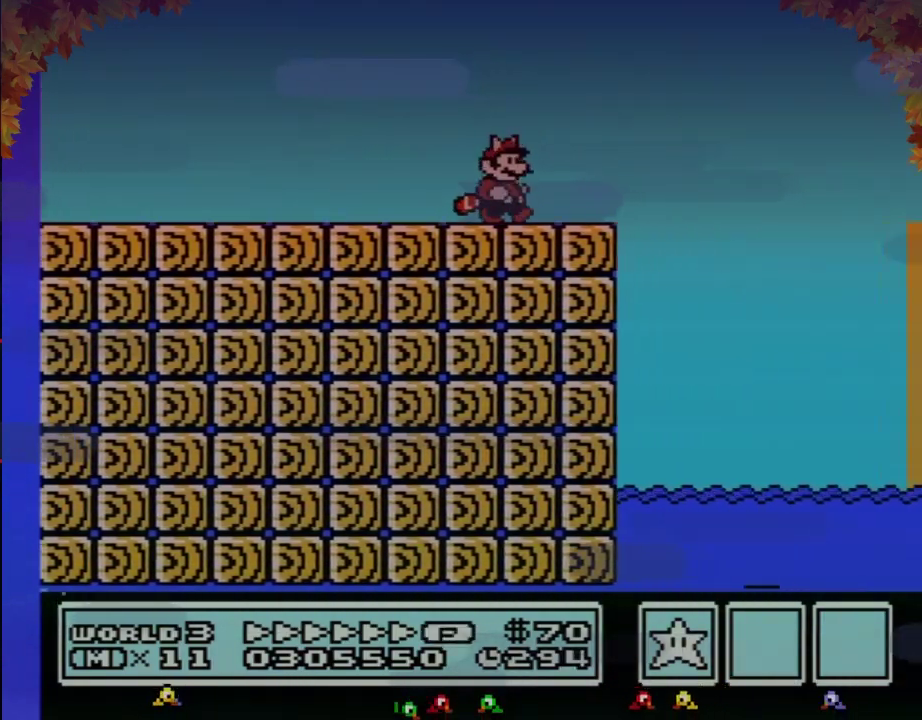
{"buttons": ["B", "DPAD_RIGHT"], "events": [[150, "A", "down"], [217, "A", "up"]]}
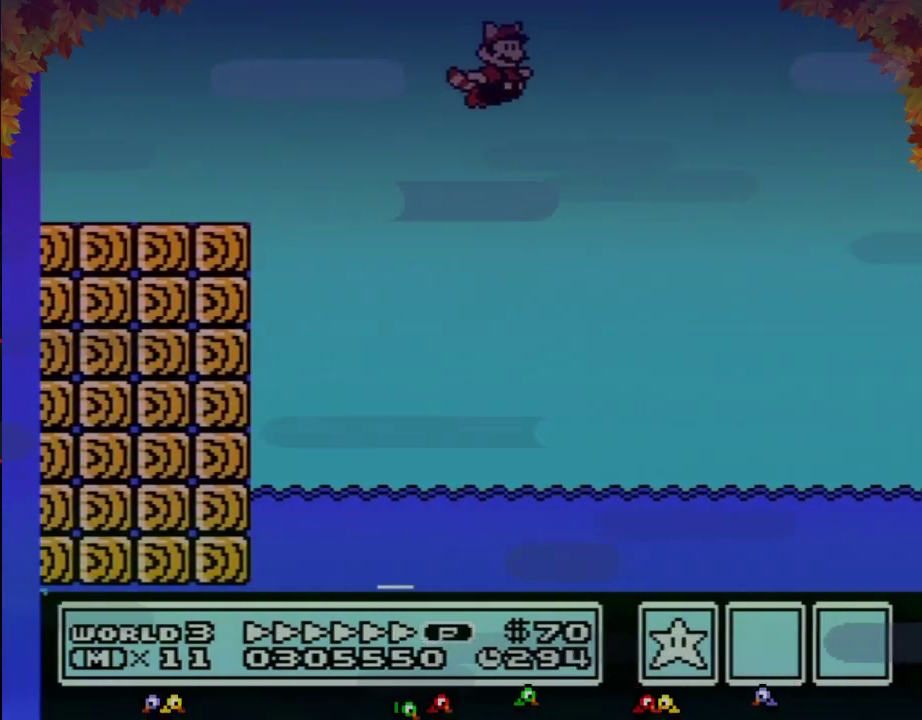
{"buttons": ["B", "DPAD_RIGHT"], "events": []}
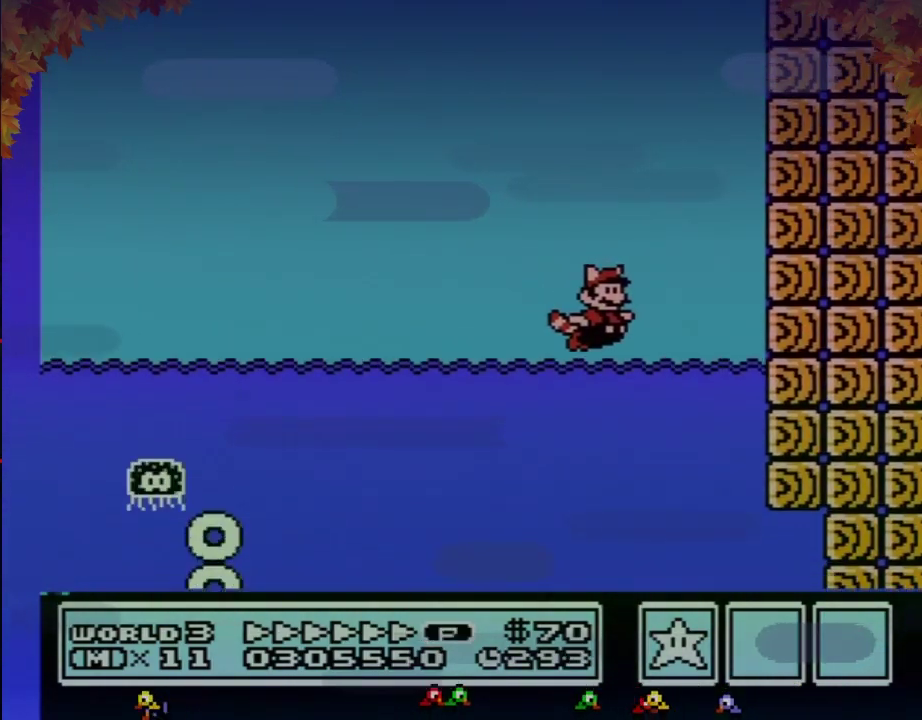
{"buttons": ["B", "DPAD_RIGHT"], "events": []}
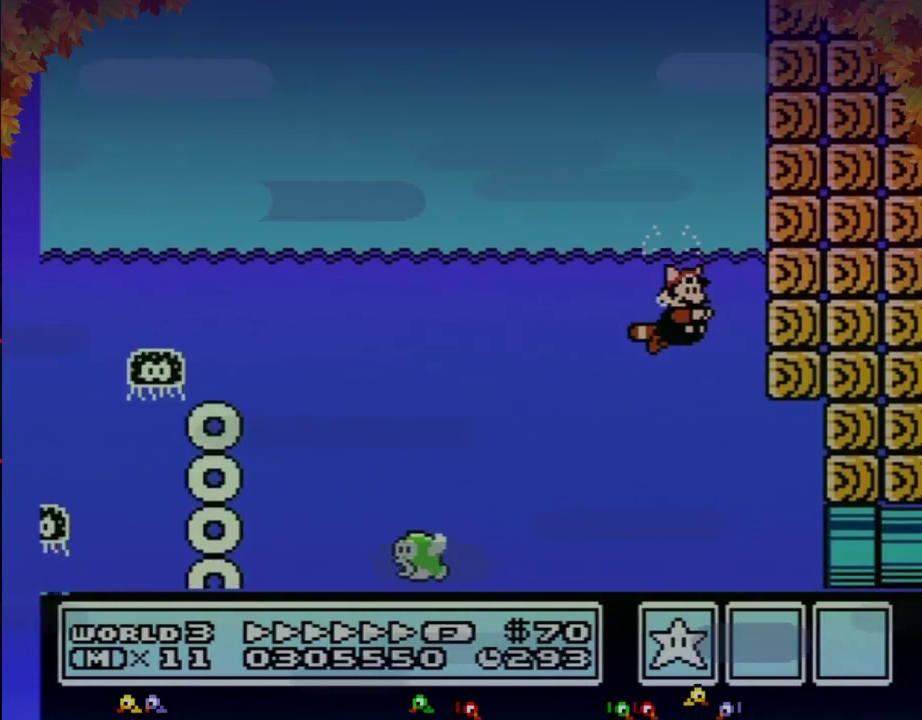
{"buttons": ["B", "DPAD_RIGHT"], "events": []}
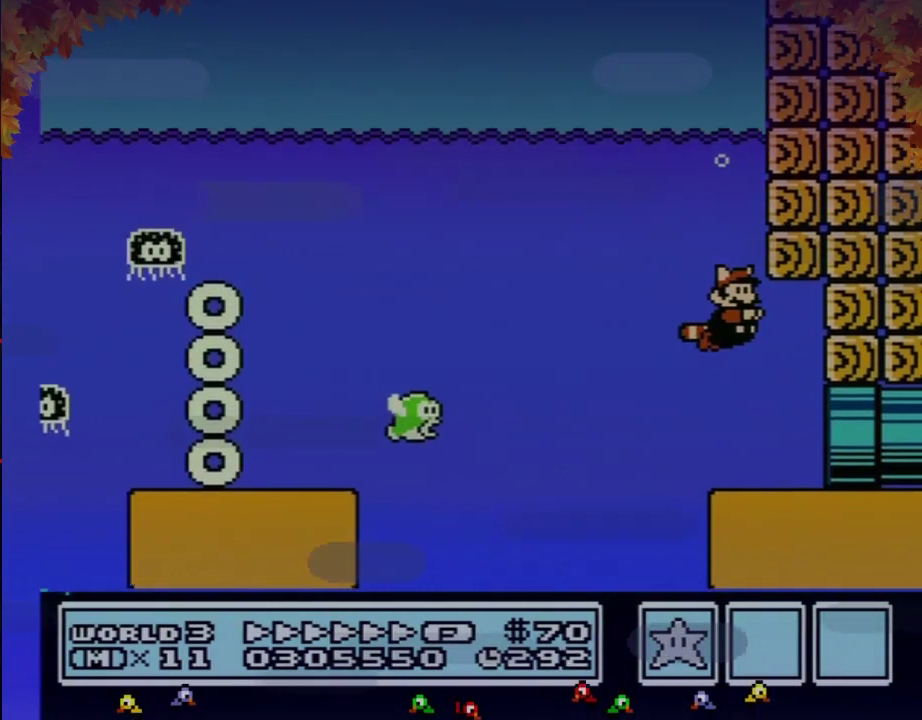
{"buttons": ["B", "DPAD_RIGHT"], "events": []}
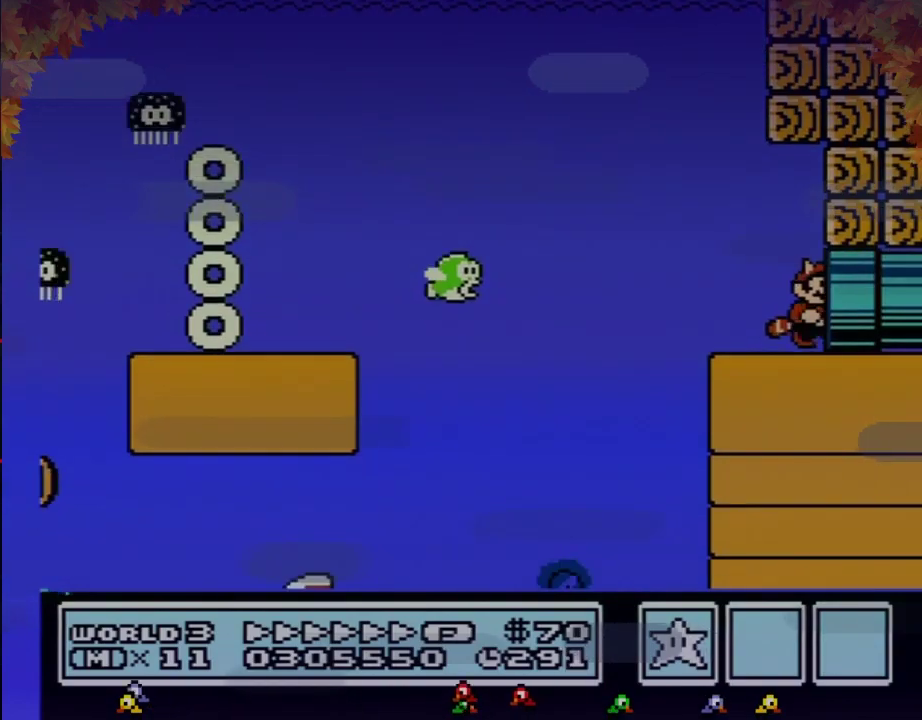
{"buttons": ["B"], "events": [[217, "B", "up"], [300, "B", "down"], [333, "DPAD_RIGHT", "up"]]}
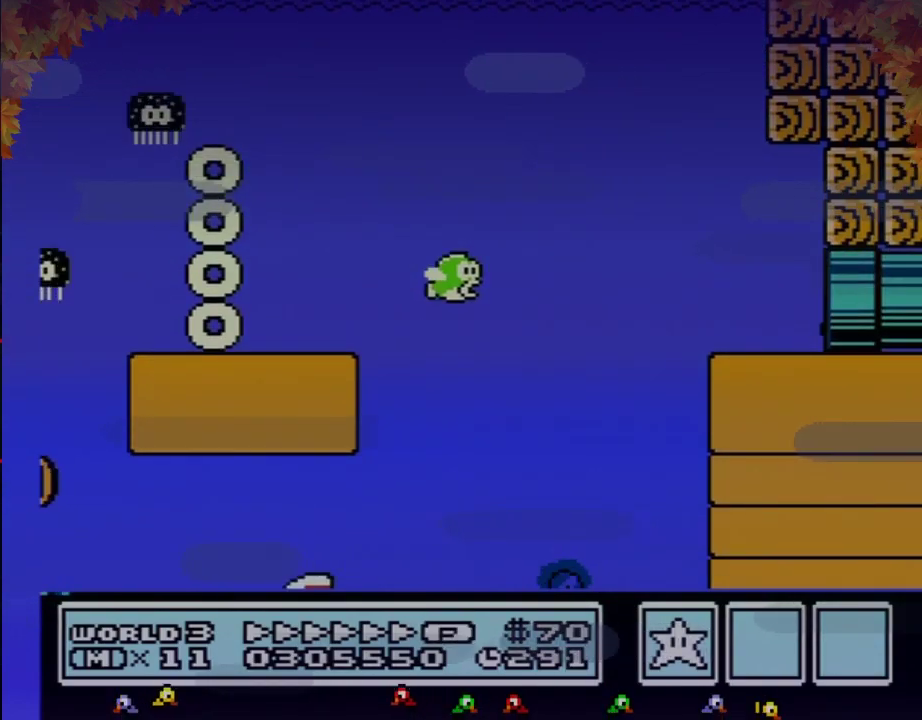
{"buttons": ["B", "DPAD_RIGHT"], "events": [[217, "DPAD_RIGHT", "down"]]}
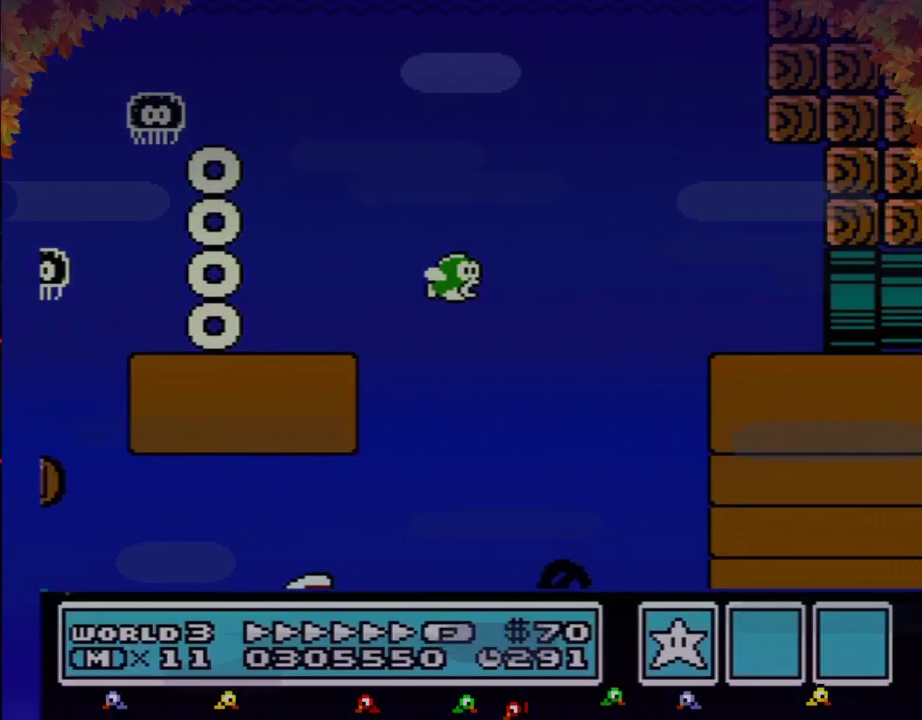
{"buttons": ["B", "DPAD_RIGHT"], "events": []}
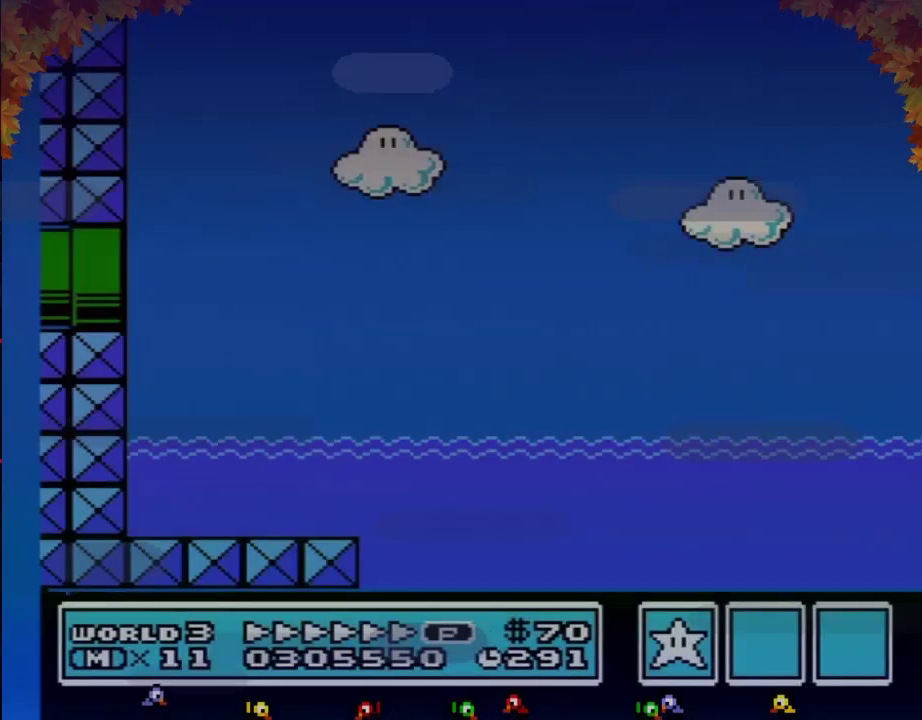
{"buttons": ["B", "DPAD_RIGHT"], "events": []}
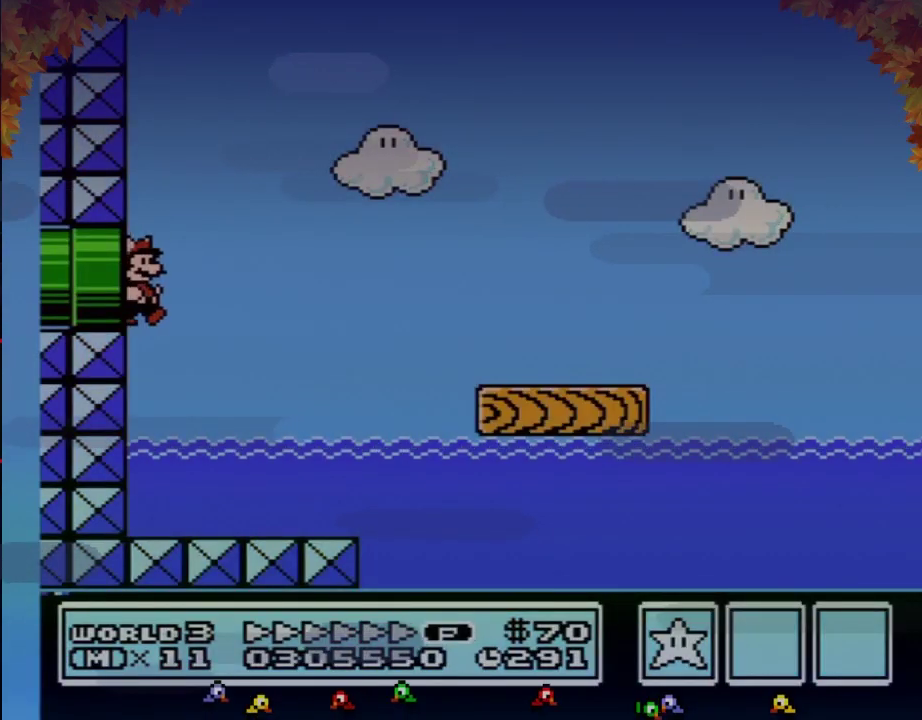
{"buttons": ["B", "DPAD_RIGHT"], "events": []}
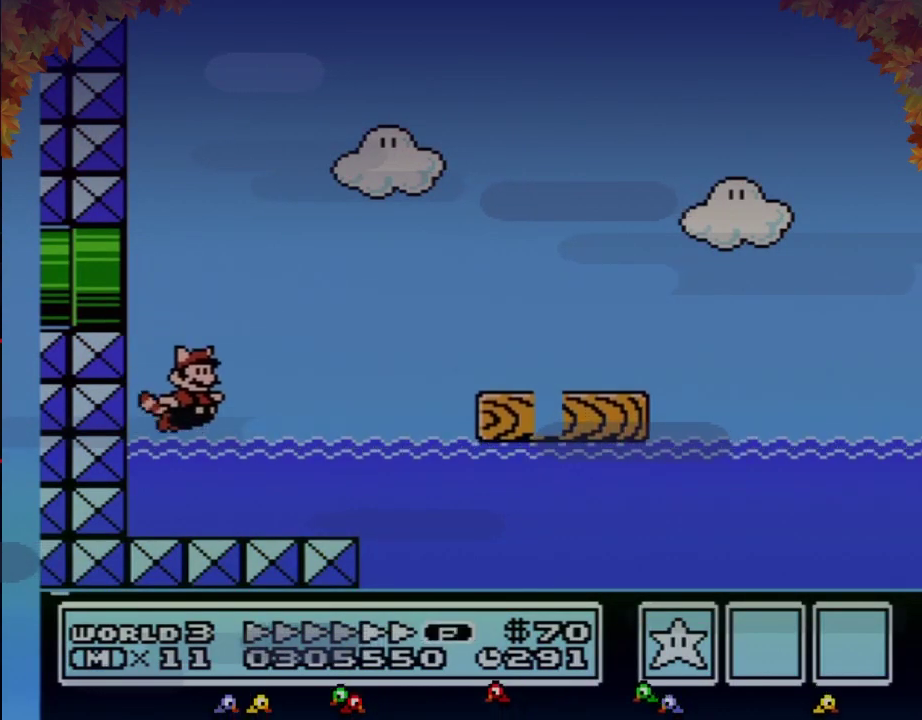
{"buttons": ["A", "B", "DPAD_RIGHT"], "events": [[50, "A", "down"], [217, "A", "up"], [400, "A", "down"]]}
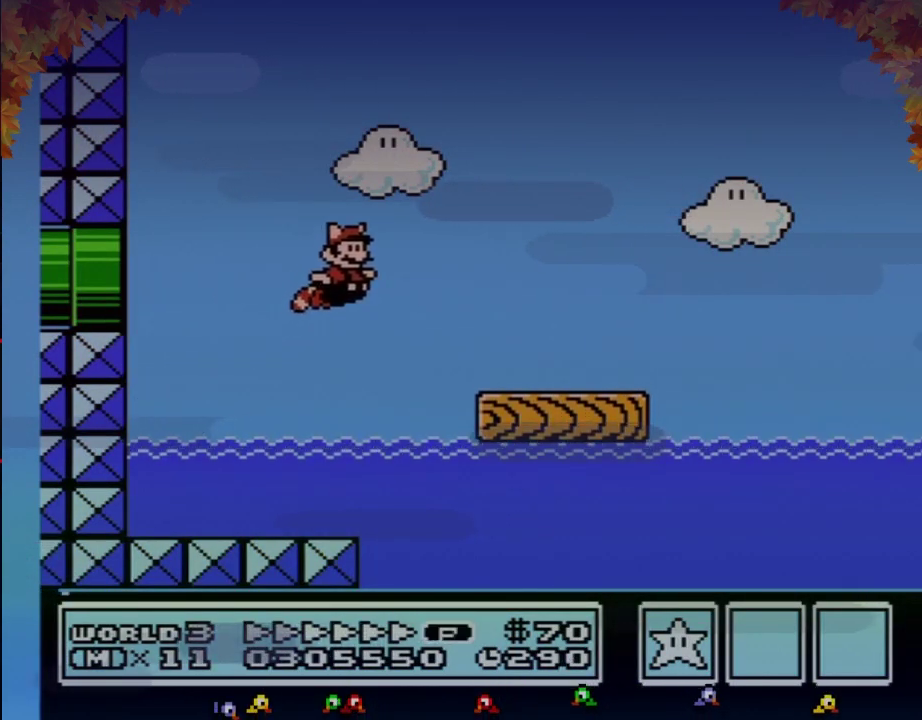
{"buttons": ["B", "DPAD_RIGHT"], "events": [[17, "A", "up"]]}
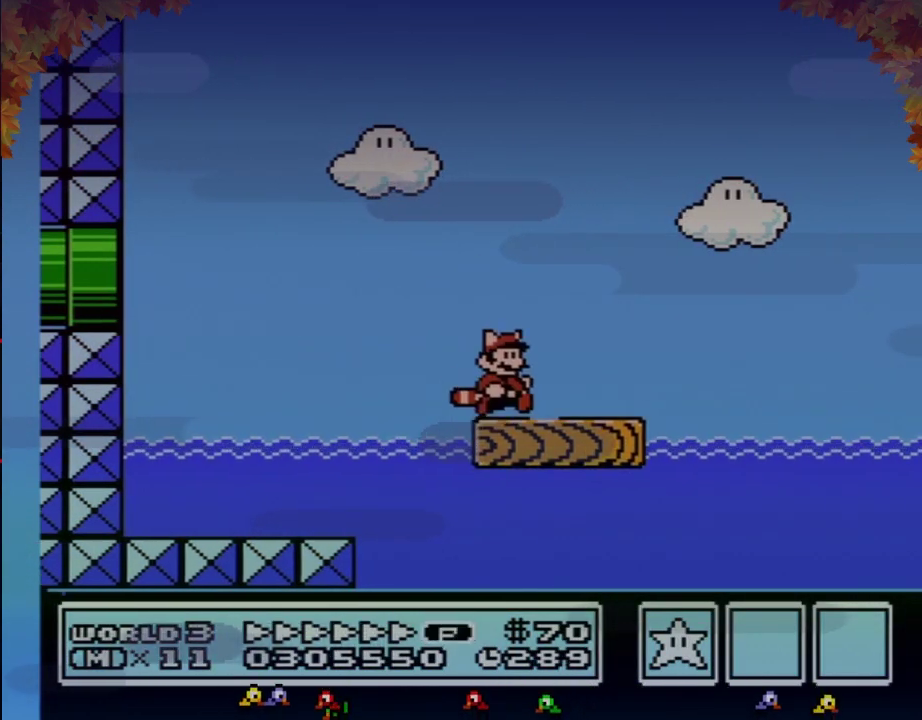
{"buttons": ["B", "DPAD_RIGHT"], "events": []}
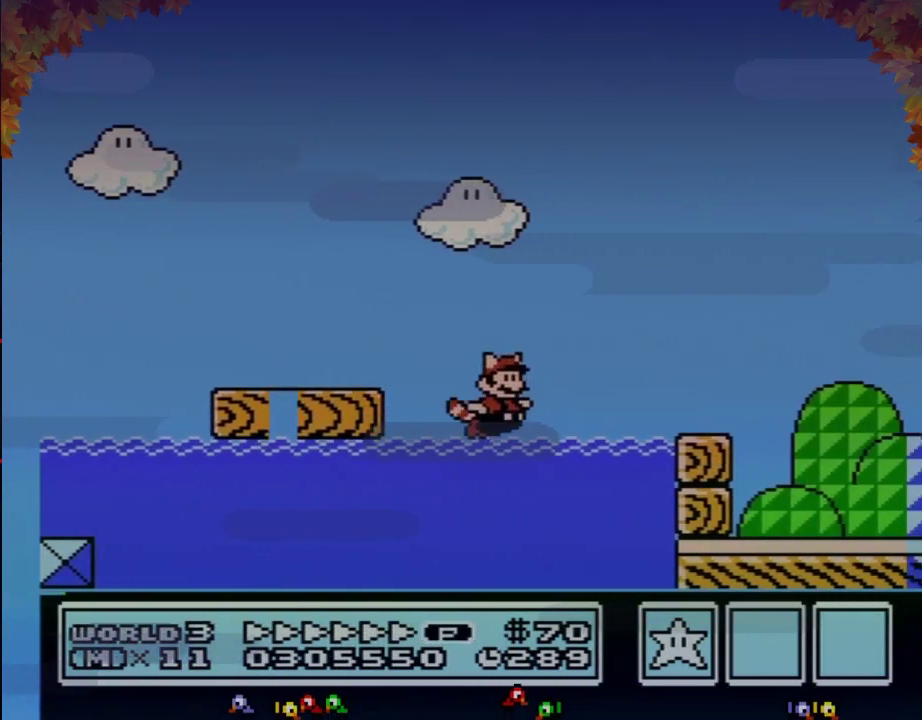
{"buttons": ["B", "DPAD_RIGHT"], "events": [[50, "A", "down"], [183, "A", "up"]]}
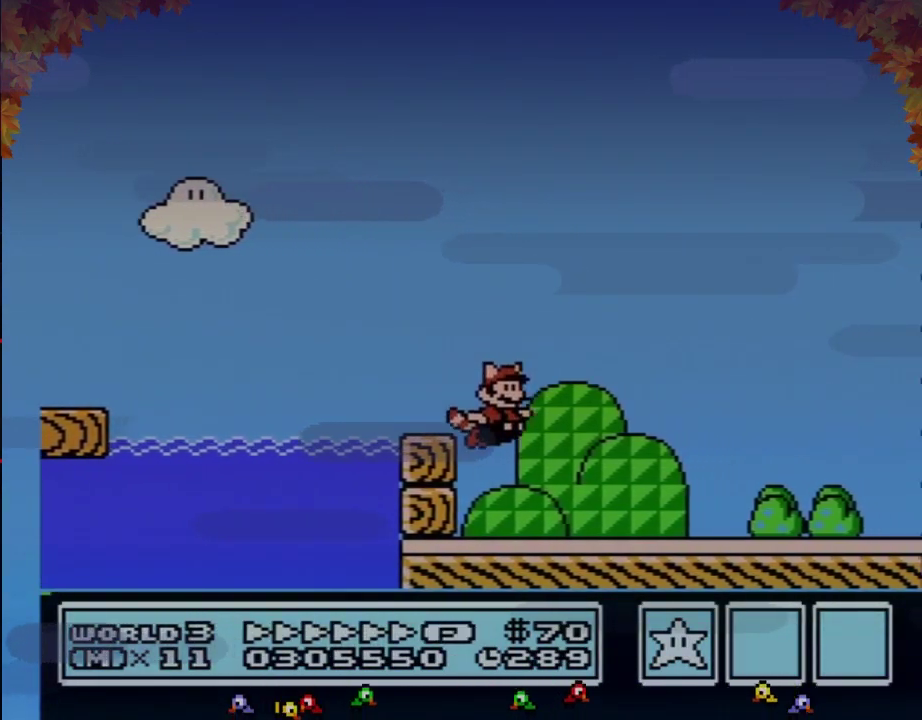
{"buttons": ["B", "DPAD_RIGHT"], "events": []}
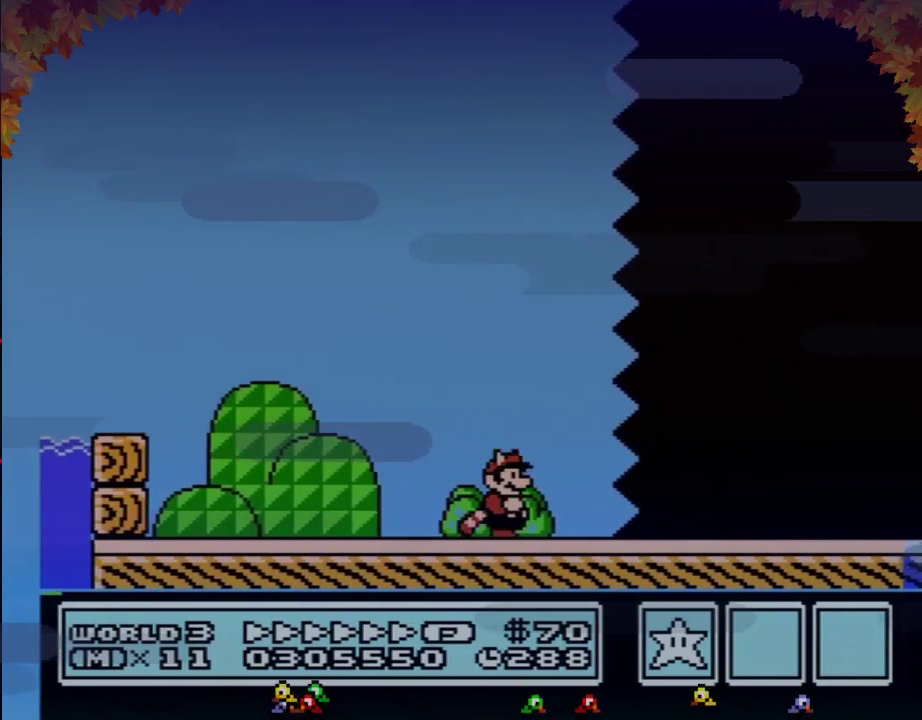
{"buttons": ["B", "DPAD_RIGHT"], "events": []}
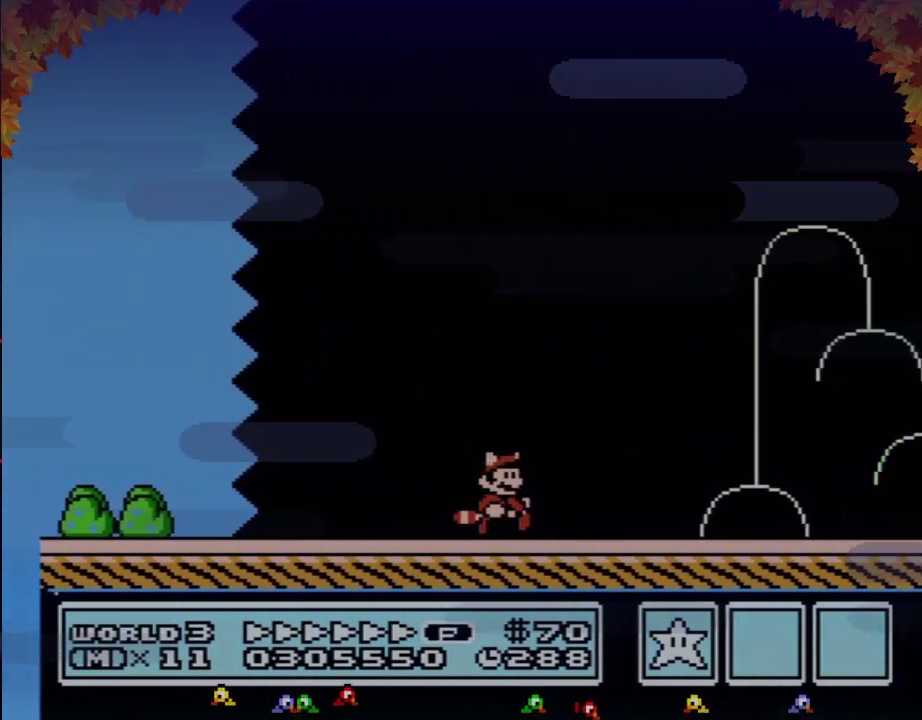
{"buttons": ["B", "DPAD_RIGHT"], "events": []}
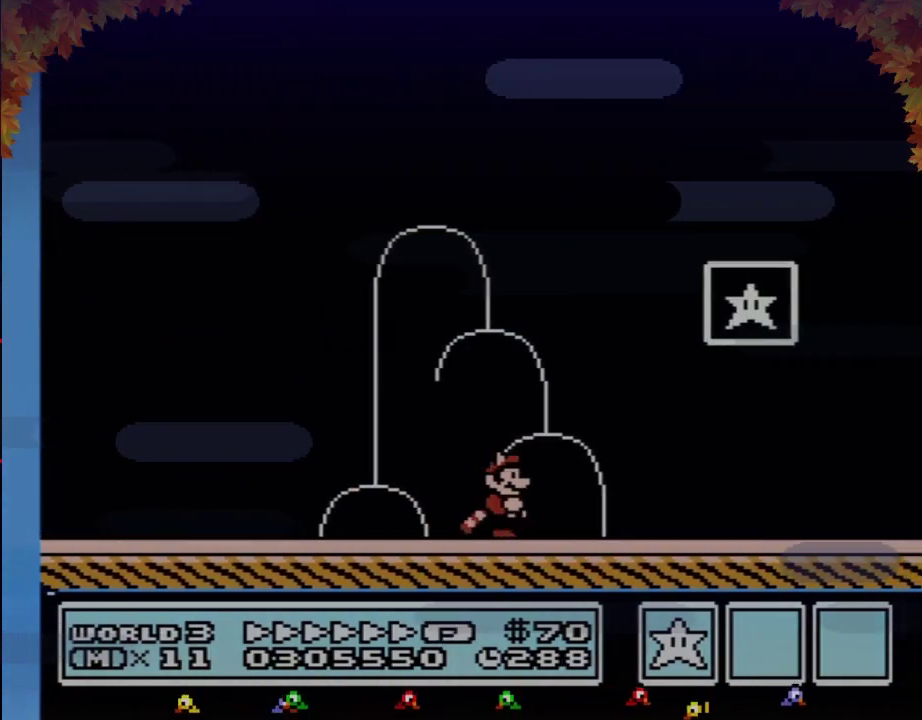
{"buttons": ["A", "B", "DPAD_RIGHT"], "events": [[150, "DPAD_LEFT", "down"], [150, "DPAD_RIGHT", "up"], [333, "A", "down"], [333, "DPAD_LEFT", "up"], [367, "DPAD_RIGHT", "down"]]}
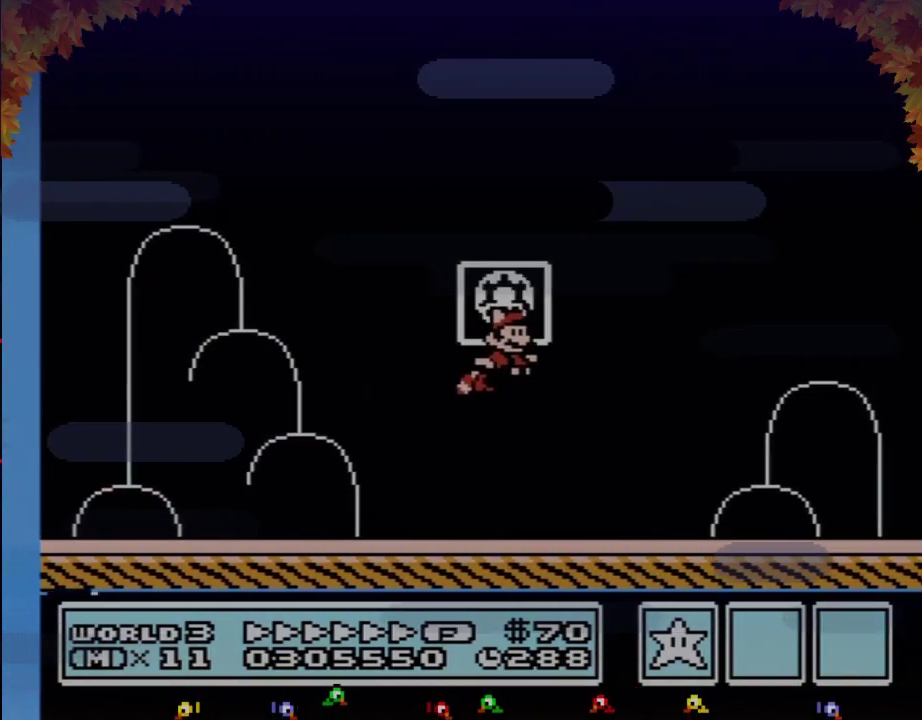
{"buttons": [], "events": [[150, "A", "up"], [150, "DPAD_RIGHT", "up"], [183, "B", "up"]]}